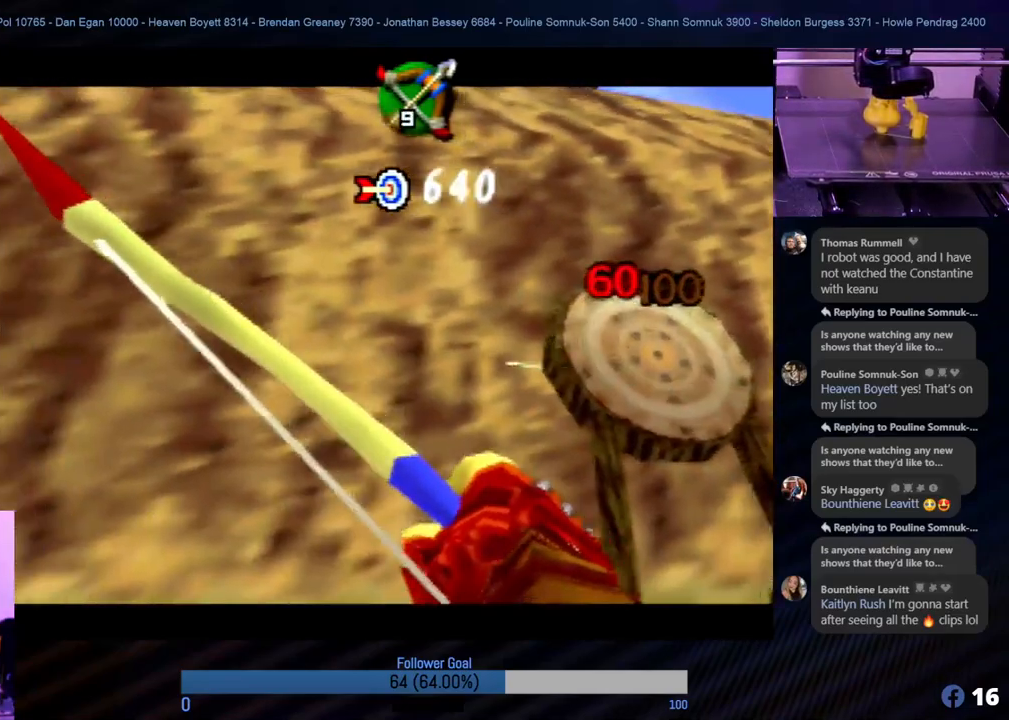
Gameplay with a controller (Nintendo layout); each line is a JSON object with the inputs held at the frame after it. "events" lists button and stick changes between this image and that frame as [ms after this image, input, new state], when the widget could be followed in between. Not read: L1 L3 R3.
{"buttons": [], "left_stick": "left", "events": [[269, "left_stick", "left"]]}
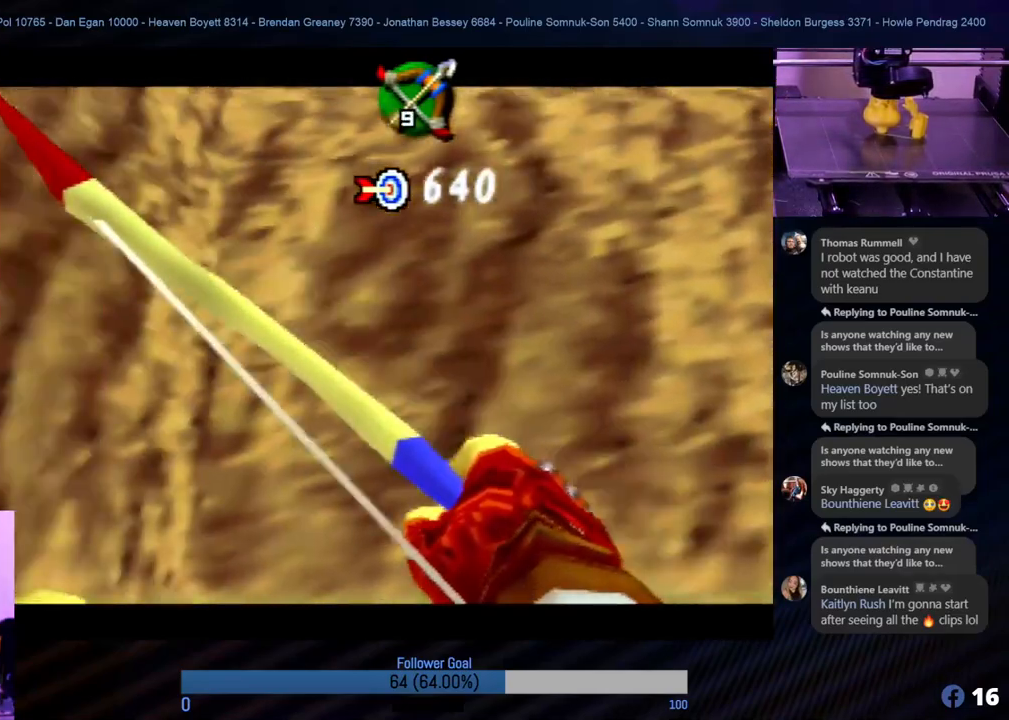
{"buttons": [], "left_stick": "left", "events": []}
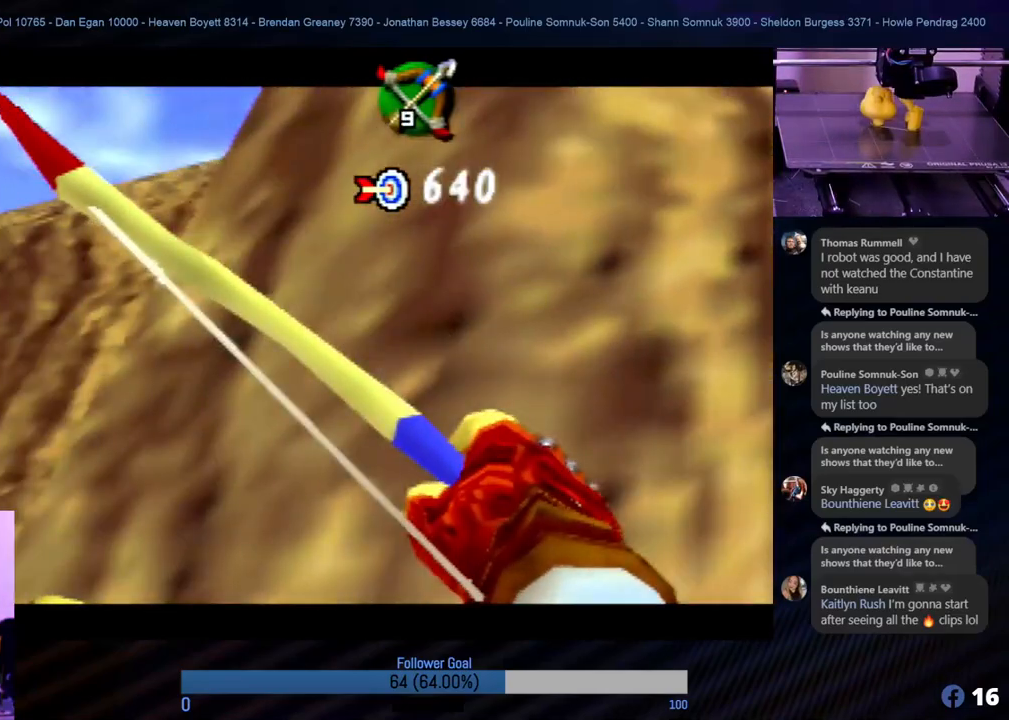
{"buttons": [], "left_stick": "center", "events": [[387, "left_stick", "center"]]}
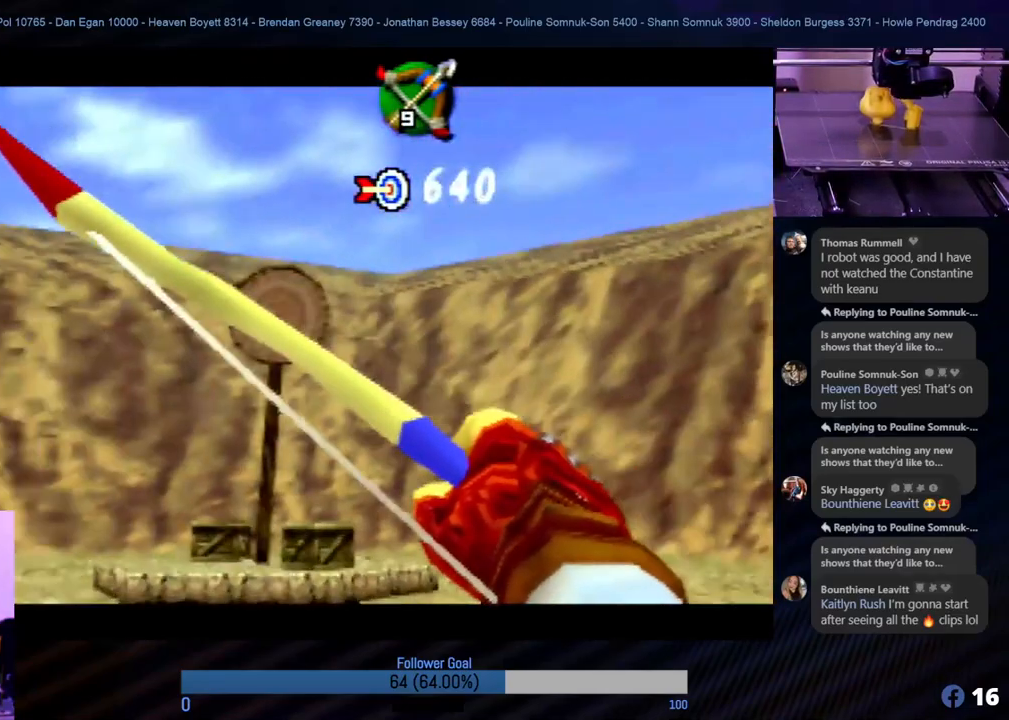
{"buttons": [], "left_stick": "center", "events": [[118, "left_stick", "left"], [304, "left_stick", "center"]]}
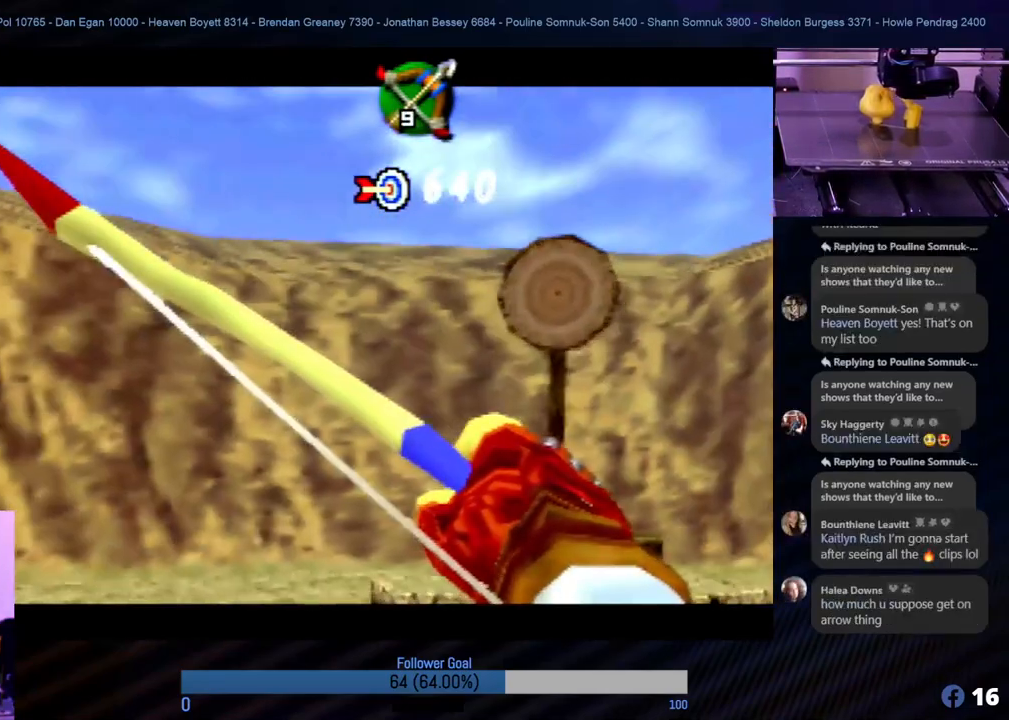
{"buttons": [], "left_stick": "center", "events": [[135, "left_stick", "down"], [253, "left_stick", "center"]]}
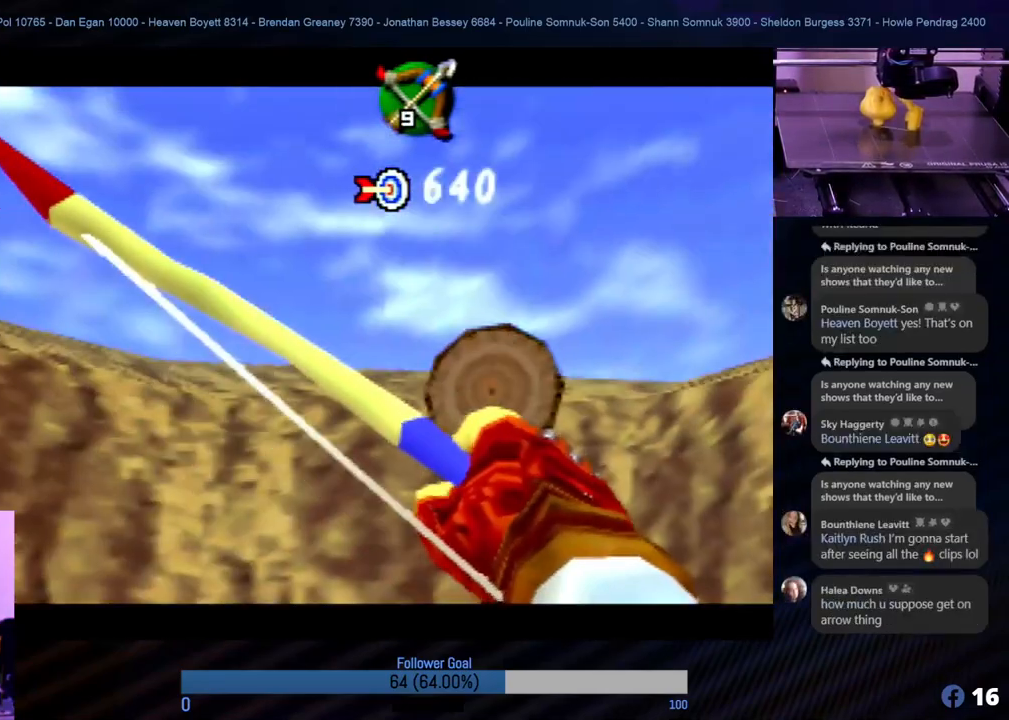
{"buttons": [], "left_stick": "center", "events": [[219, "B", "down"], [304, "B", "up"]]}
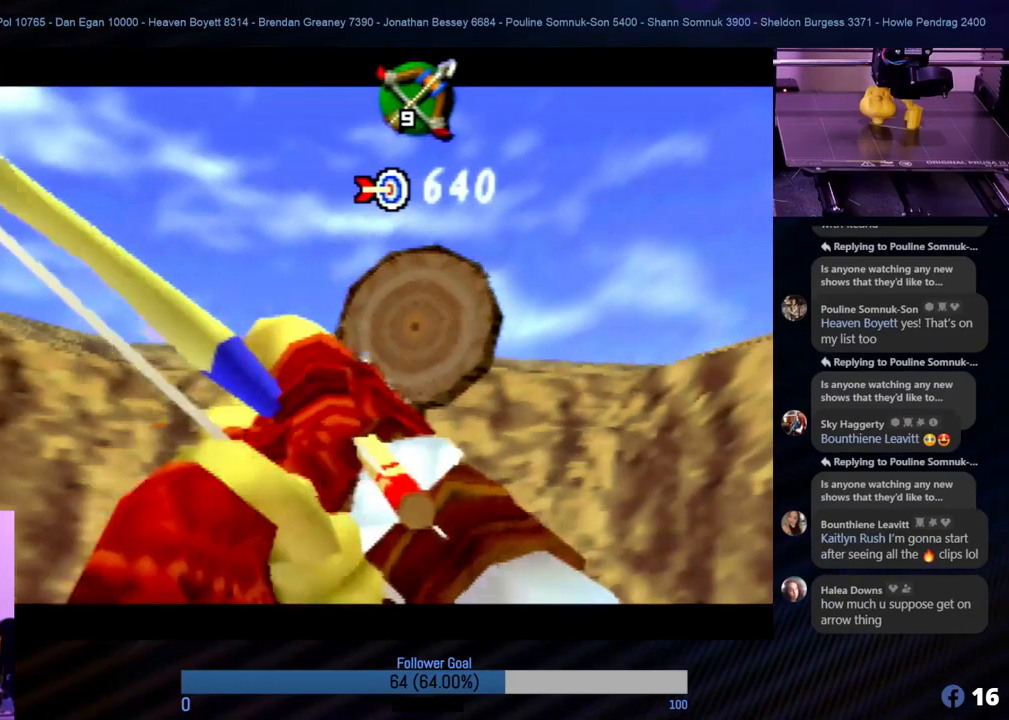
{"buttons": [], "left_stick": "center", "events": []}
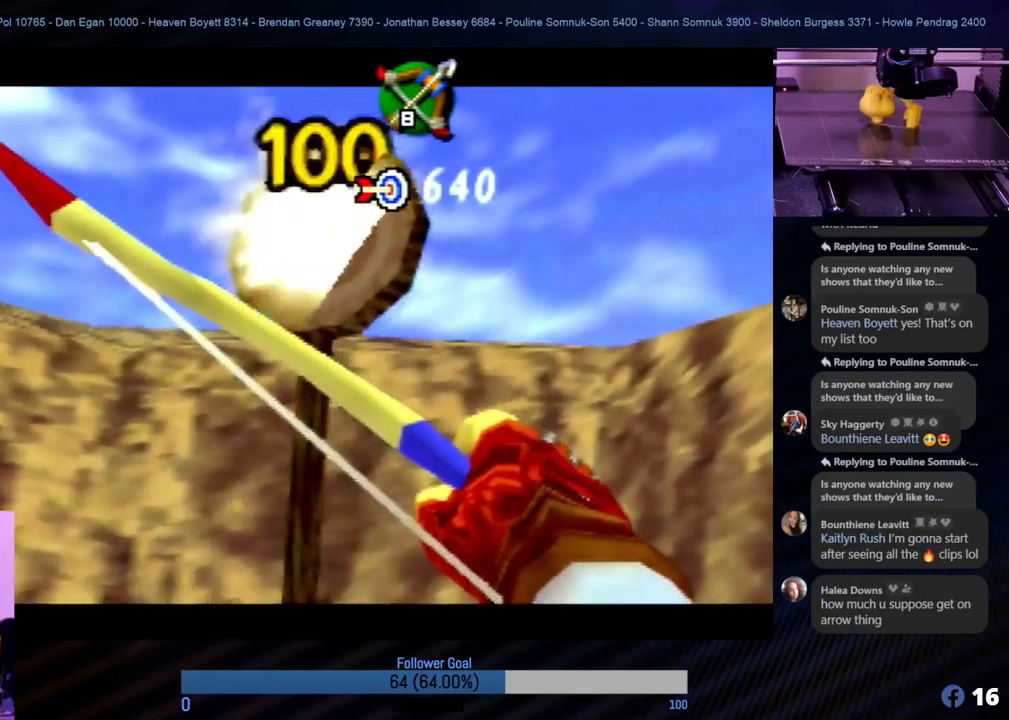
{"buttons": [], "left_stick": "center", "events": []}
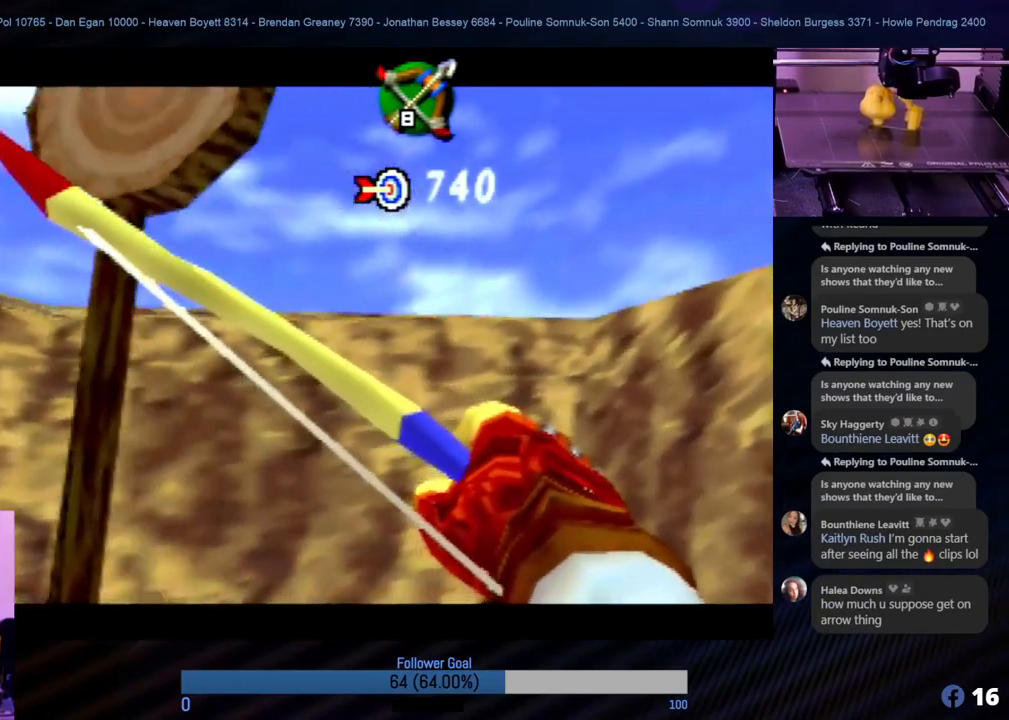
{"buttons": [], "left_stick": "center", "events": [[202, "left_stick", "left"], [438, "left_stick", "center"]]}
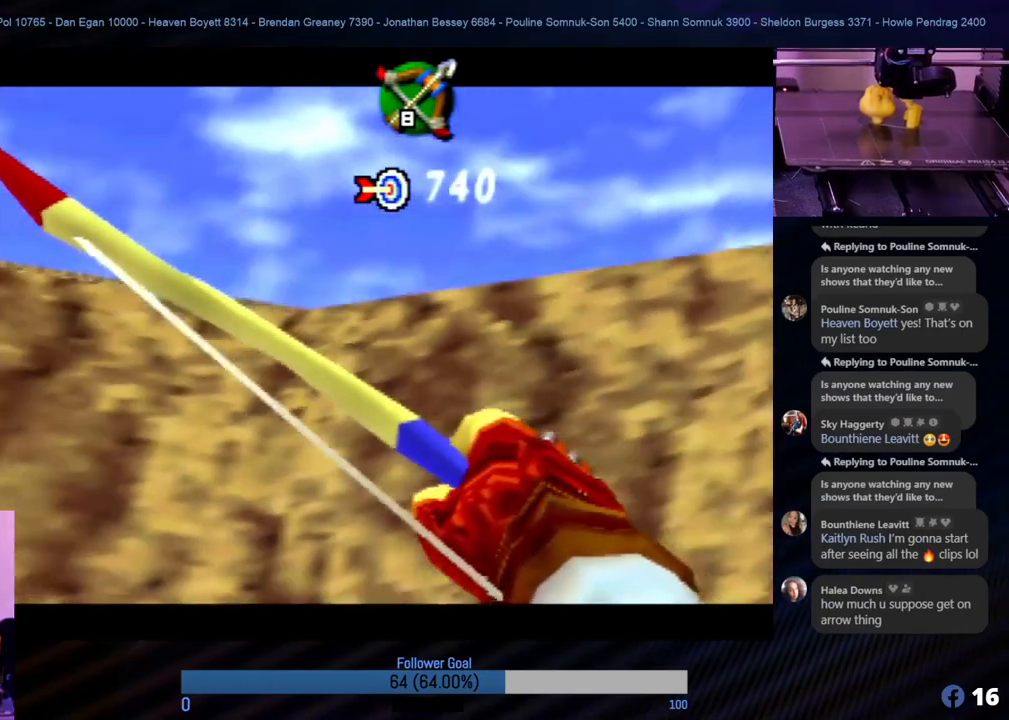
{"buttons": [], "left_stick": "left", "events": [[455, "left_stick", "left"]]}
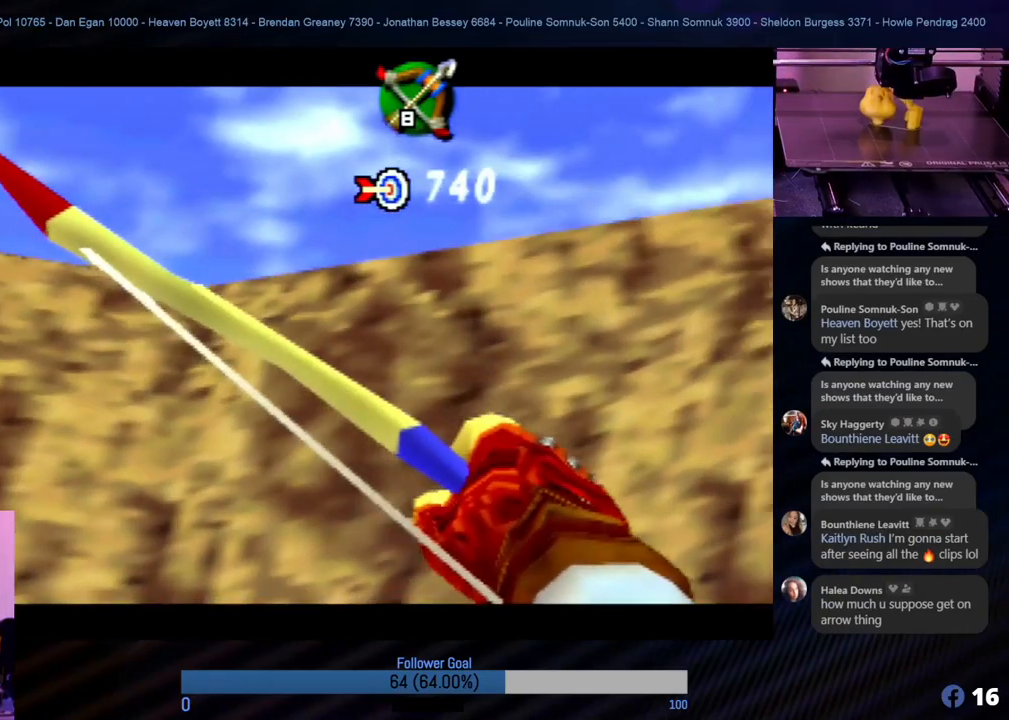
{"buttons": [], "left_stick": "up-left", "events": [[354, "left_stick", "up-left"]]}
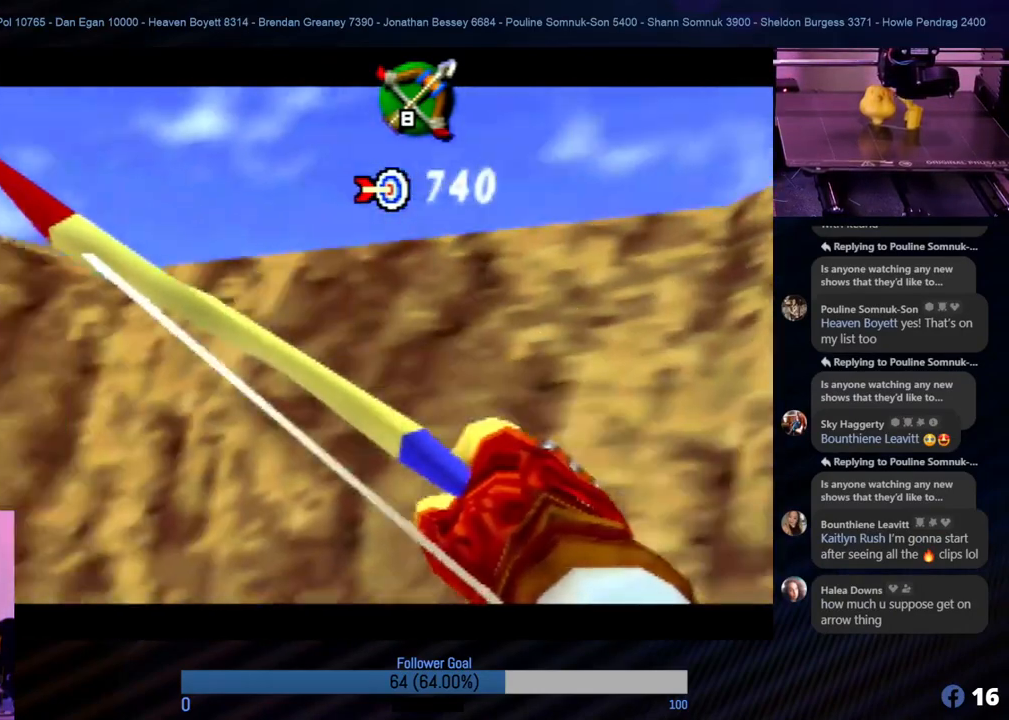
{"buttons": [], "left_stick": "center", "events": [[84, "left_stick", "center"]]}
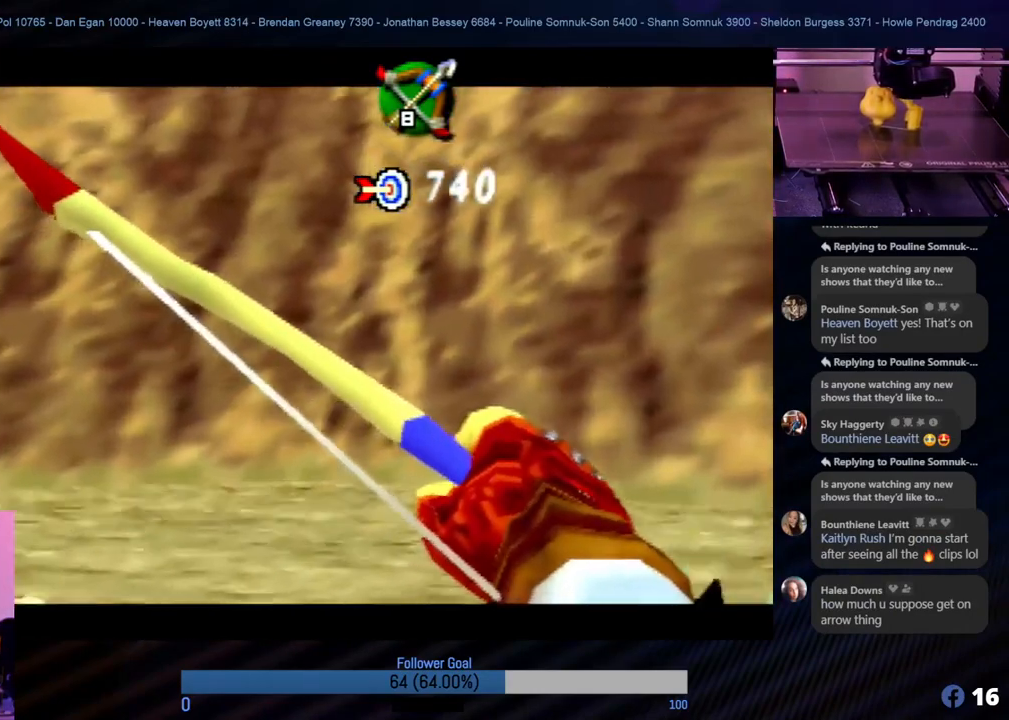
{"buttons": [], "left_stick": "center", "events": []}
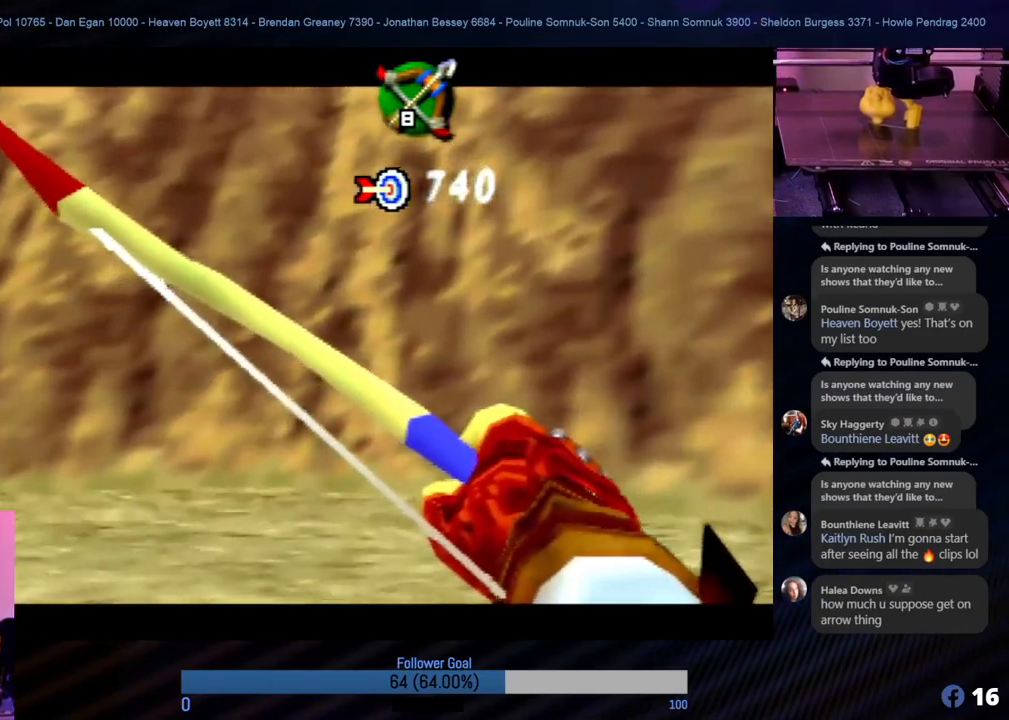
{"buttons": [], "left_stick": "right", "events": [[354, "left_stick", "right"]]}
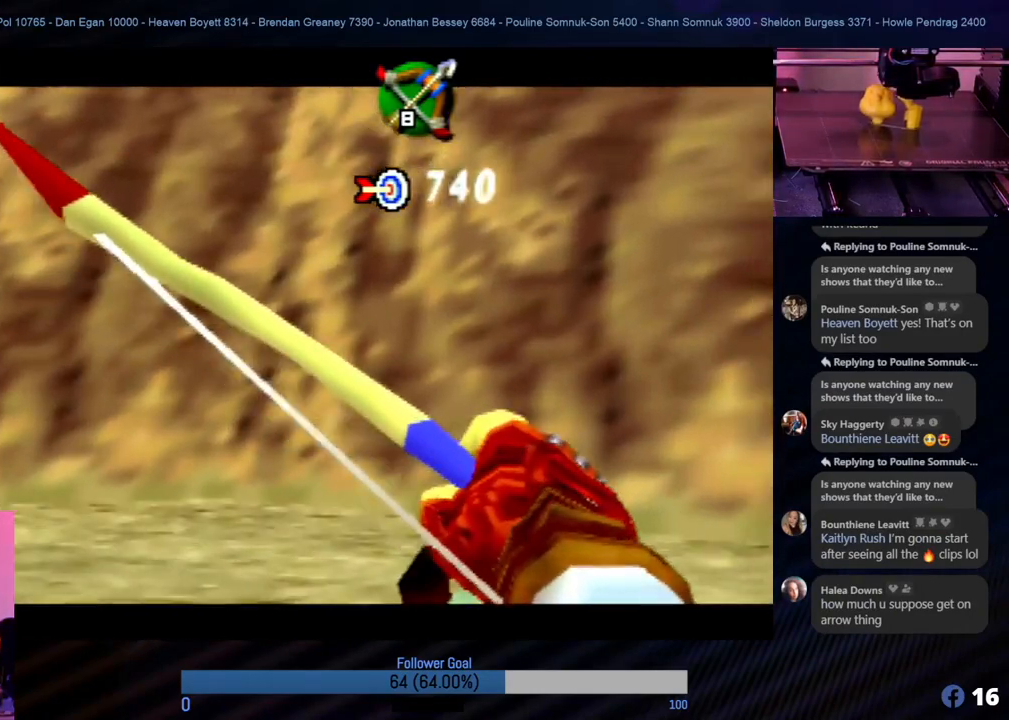
{"buttons": [], "left_stick": "center", "events": [[135, "left_stick", "up-right"], [338, "left_stick", "center"]]}
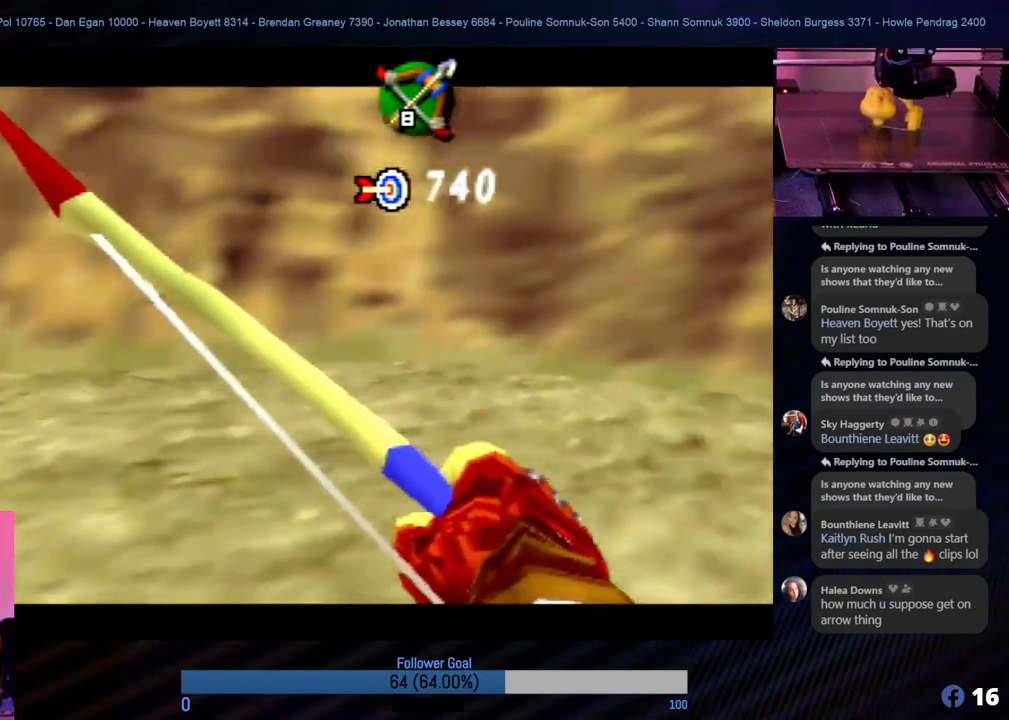
{"buttons": [], "left_stick": "left", "events": [[51, "left_stick", "right"], [270, "left_stick", "center"], [354, "left_stick", "left"]]}
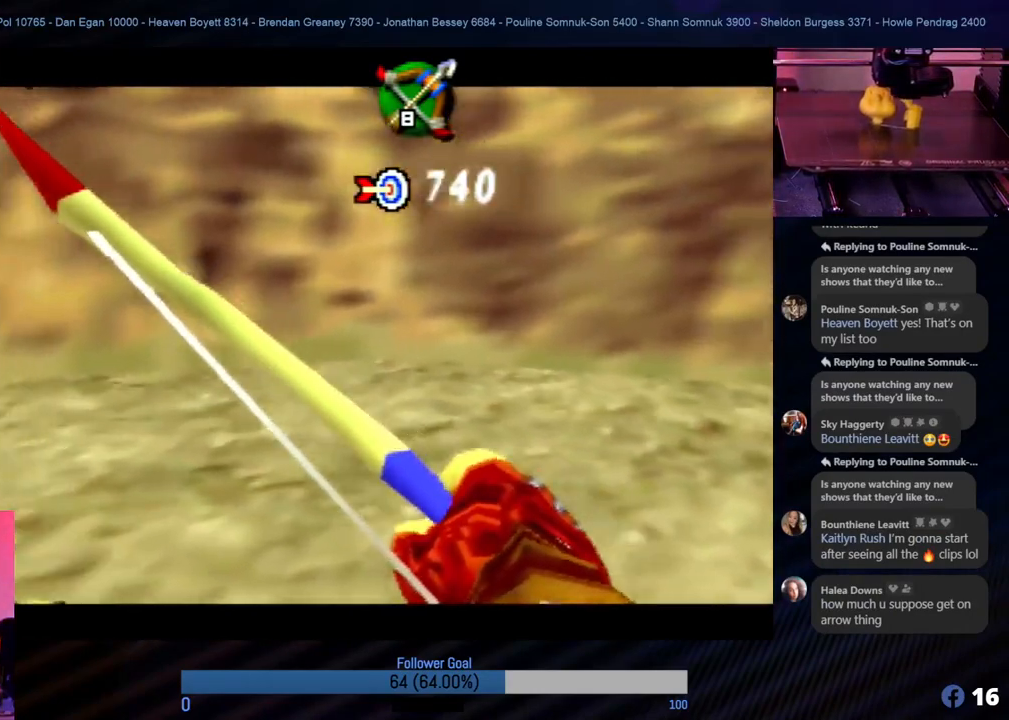
{"buttons": [], "left_stick": "left", "events": []}
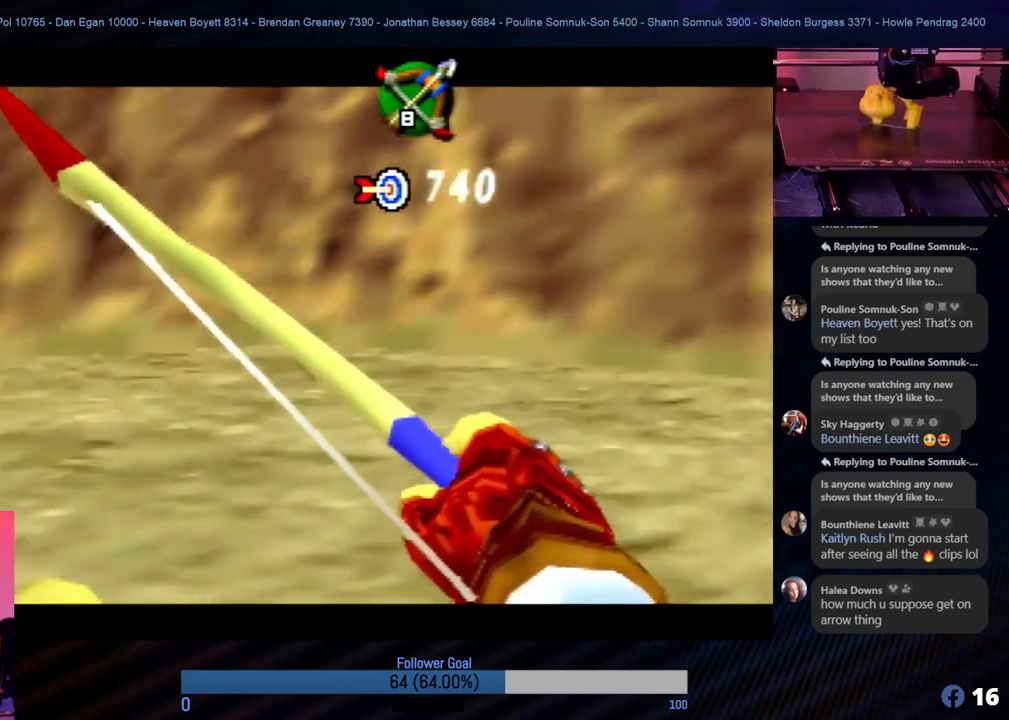
{"buttons": [], "left_stick": "left", "events": []}
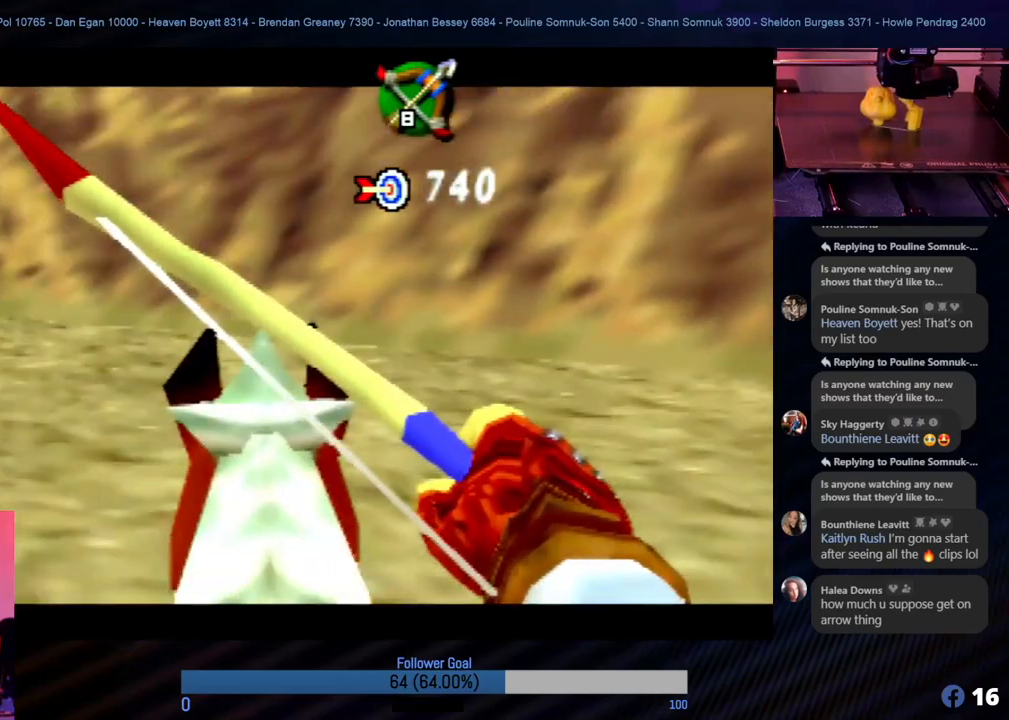
{"buttons": [], "left_stick": "left", "events": [[304, "left_stick", "center"], [455, "left_stick", "left"]]}
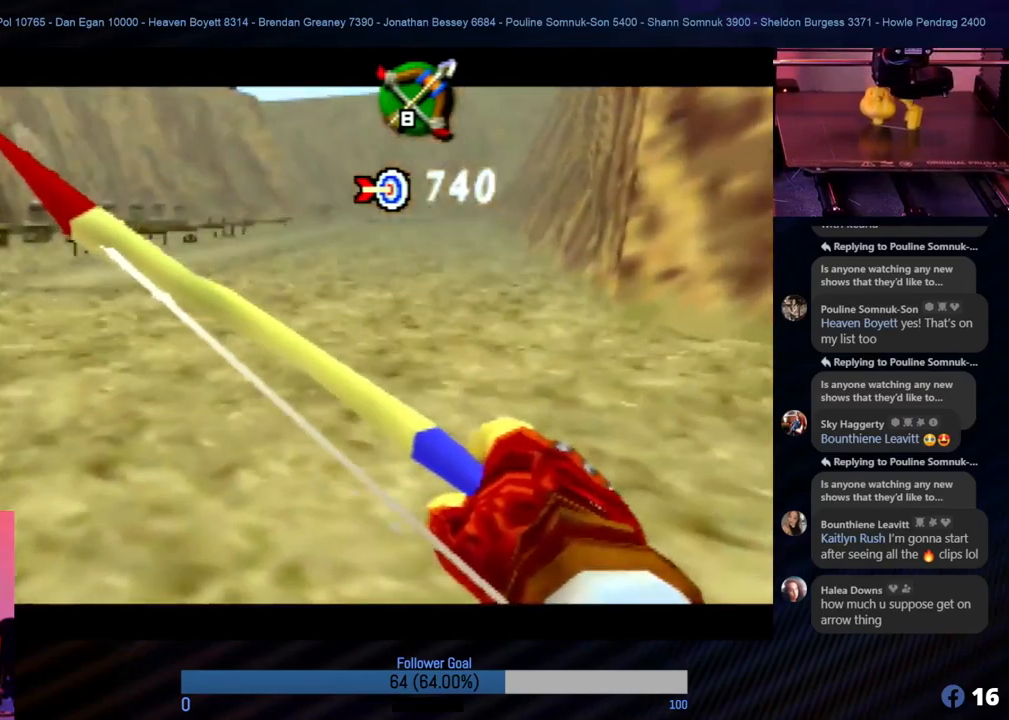
{"buttons": [], "left_stick": "down-left", "events": [[185, "left_stick", "center"], [371, "left_stick", "left"], [438, "left_stick", "down-left"]]}
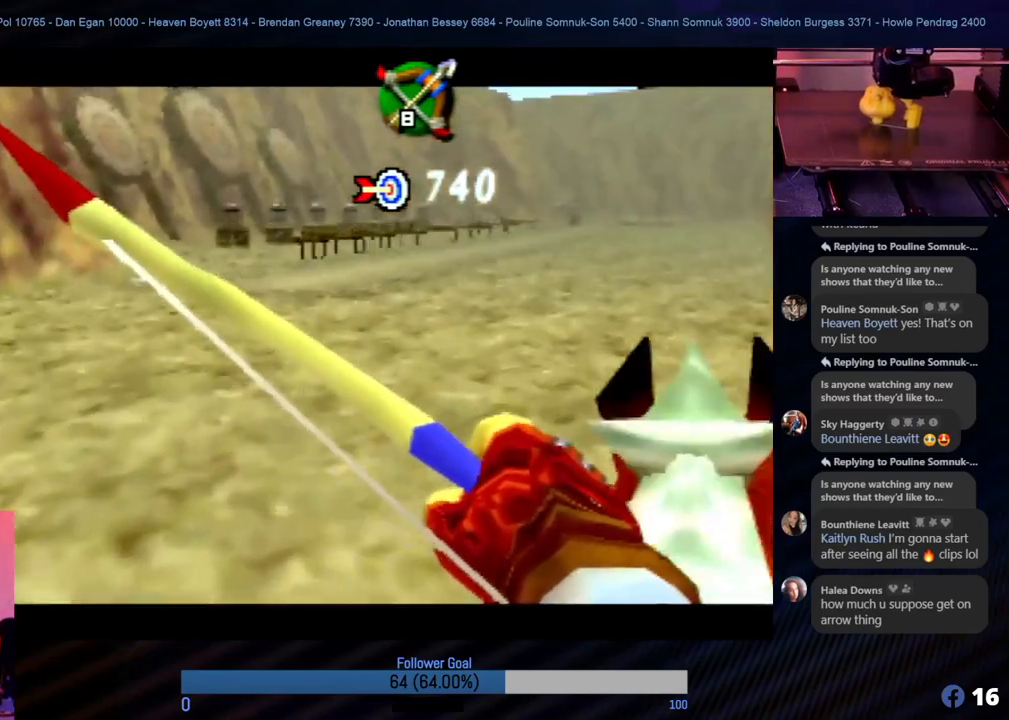
{"buttons": [], "left_stick": "left", "events": [[67, "left_stick", "center"], [455, "left_stick", "left"]]}